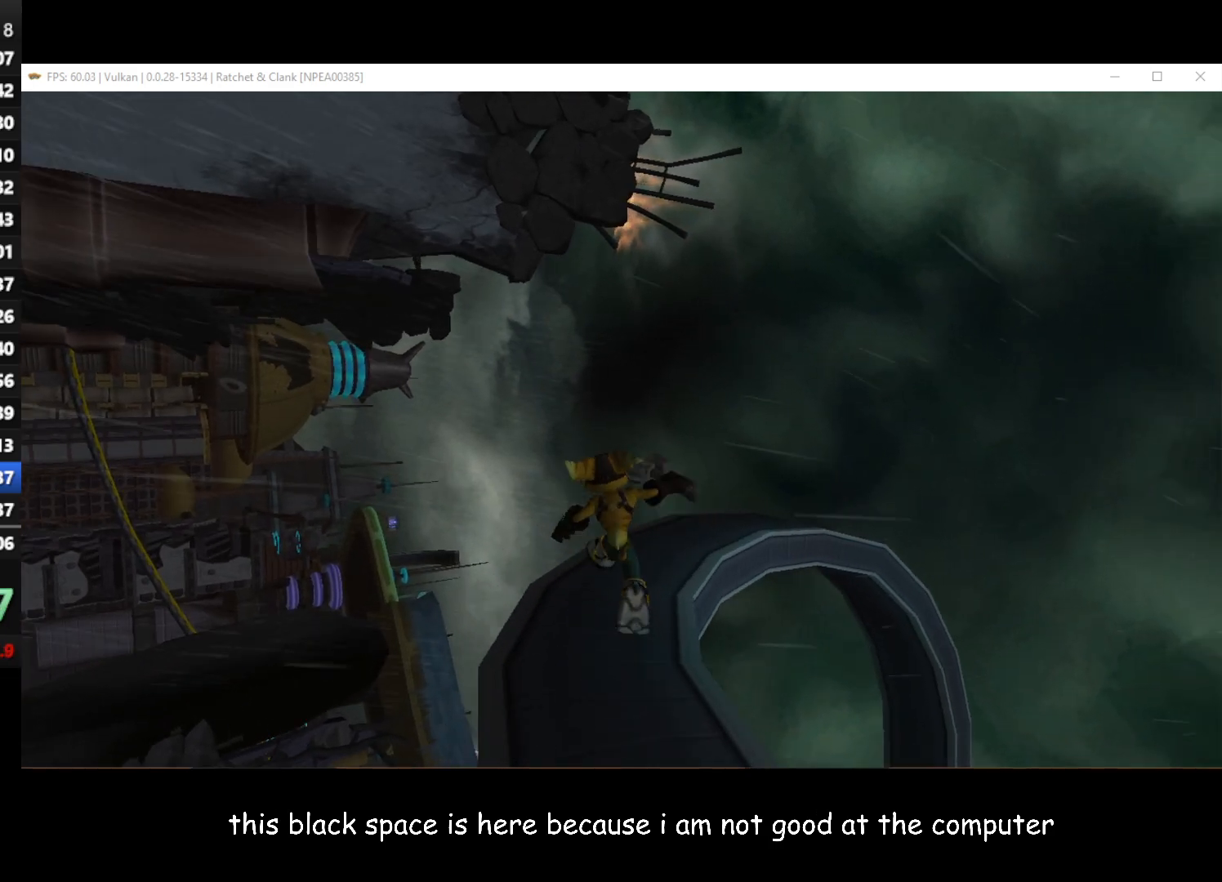
Gameplay with a controller (Xbox layout); each line is a JSON object with the inputs held at the frame after it. "button_events" lists button changes between this image and that frame as [ms after this image, input, new state], when the widget could be followed in between (sticks are given only as held states). Not read: START.
{"buttons": [], "left_stick": "up", "right_stick": "left", "button_events": []}
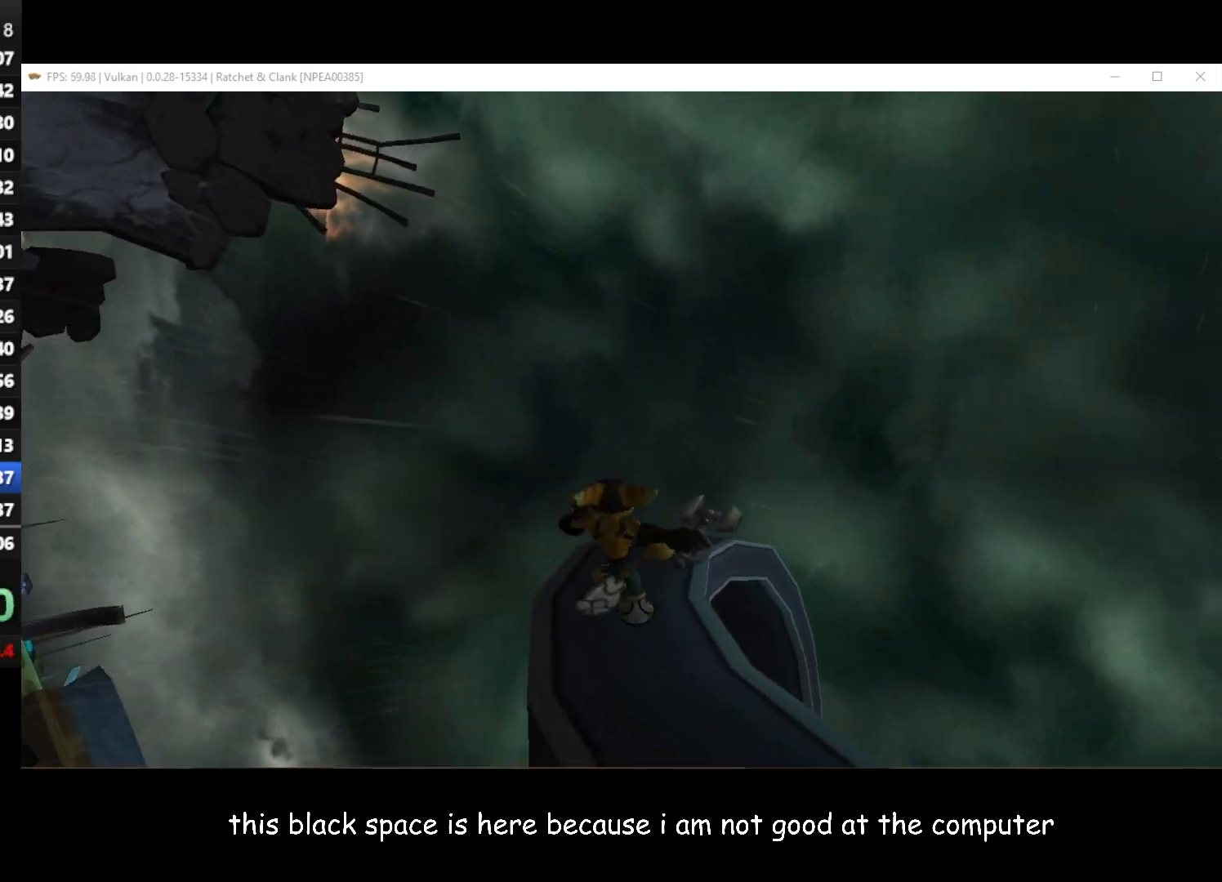
{"buttons": [], "left_stick": "up-right", "right_stick": "left", "button_events": []}
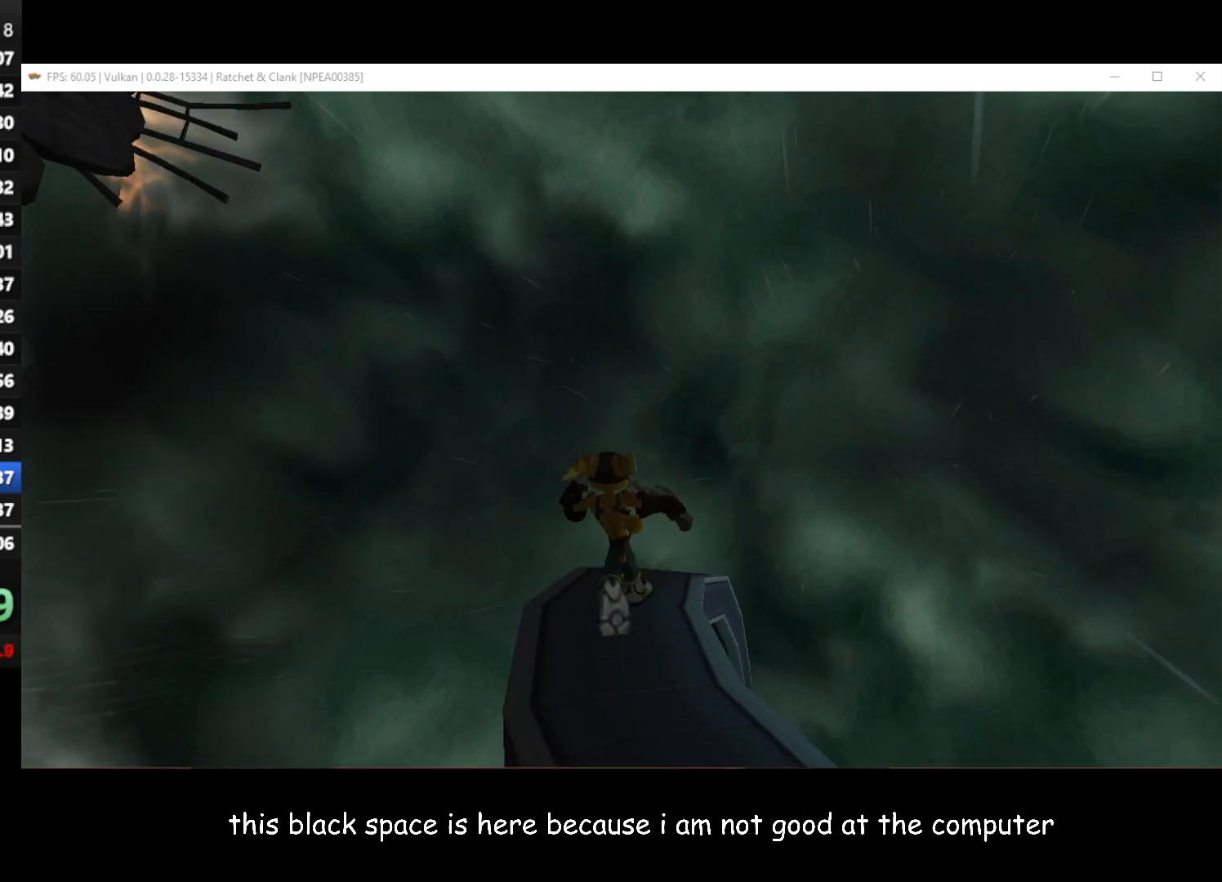
{"buttons": [], "left_stick": "up-right", "right_stick": "left", "button_events": []}
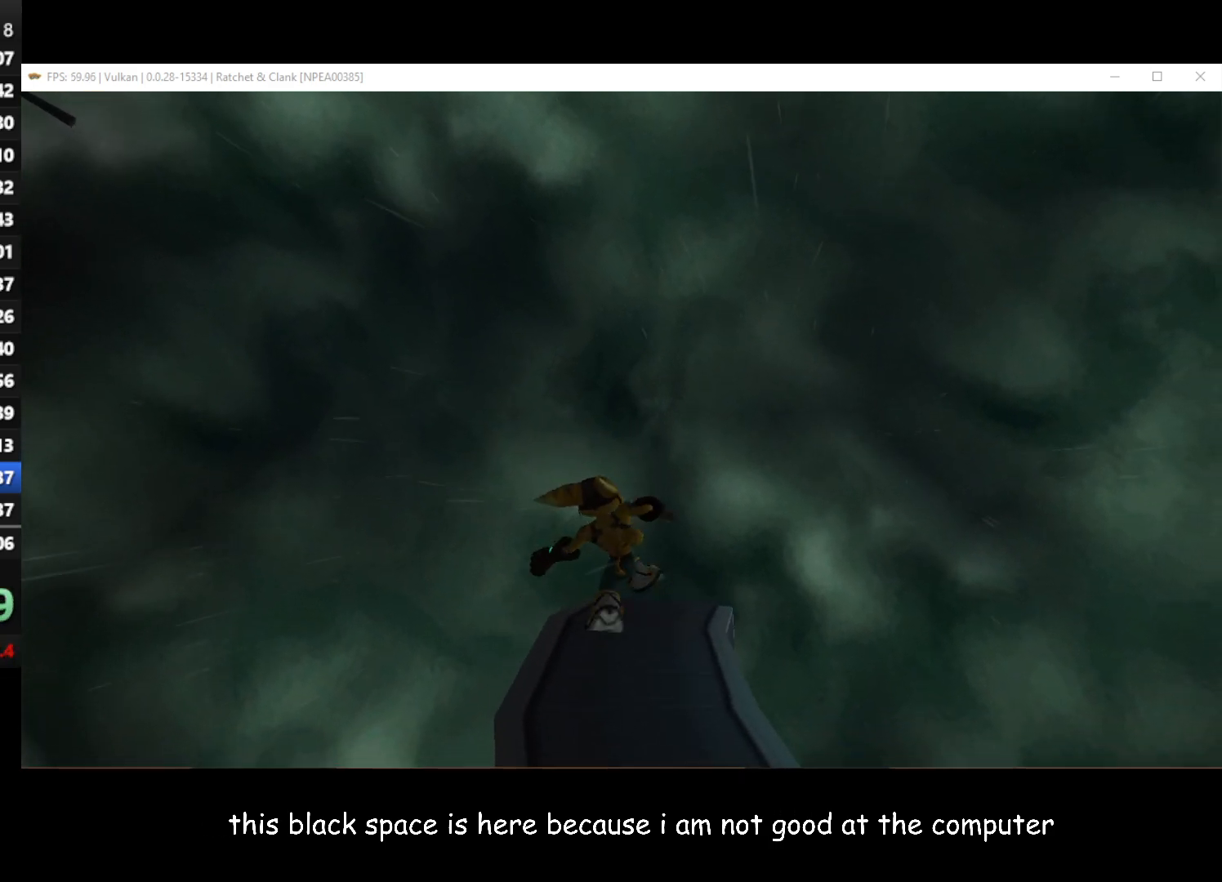
{"buttons": [], "left_stick": "up", "right_stick": "center", "button_events": []}
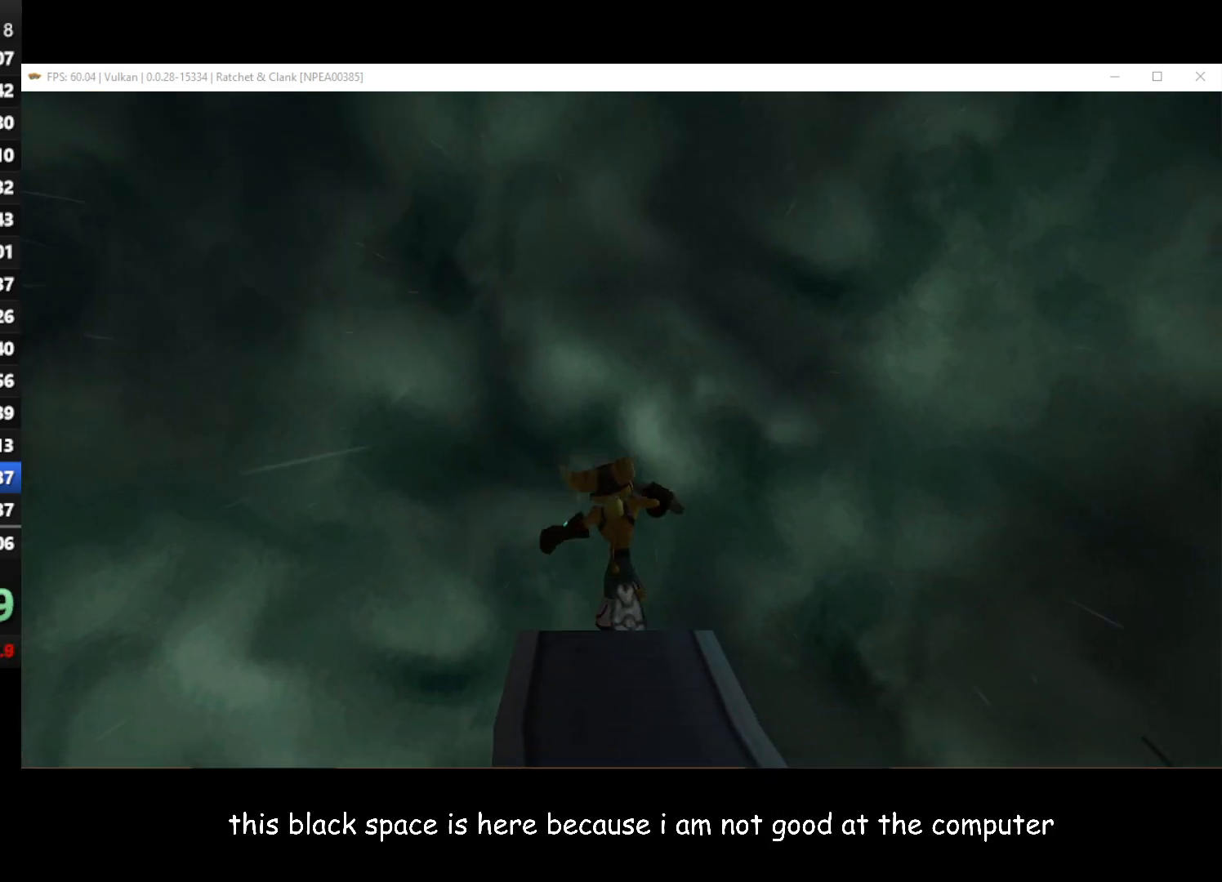
{"buttons": [], "left_stick": "up", "right_stick": "right", "button_events": []}
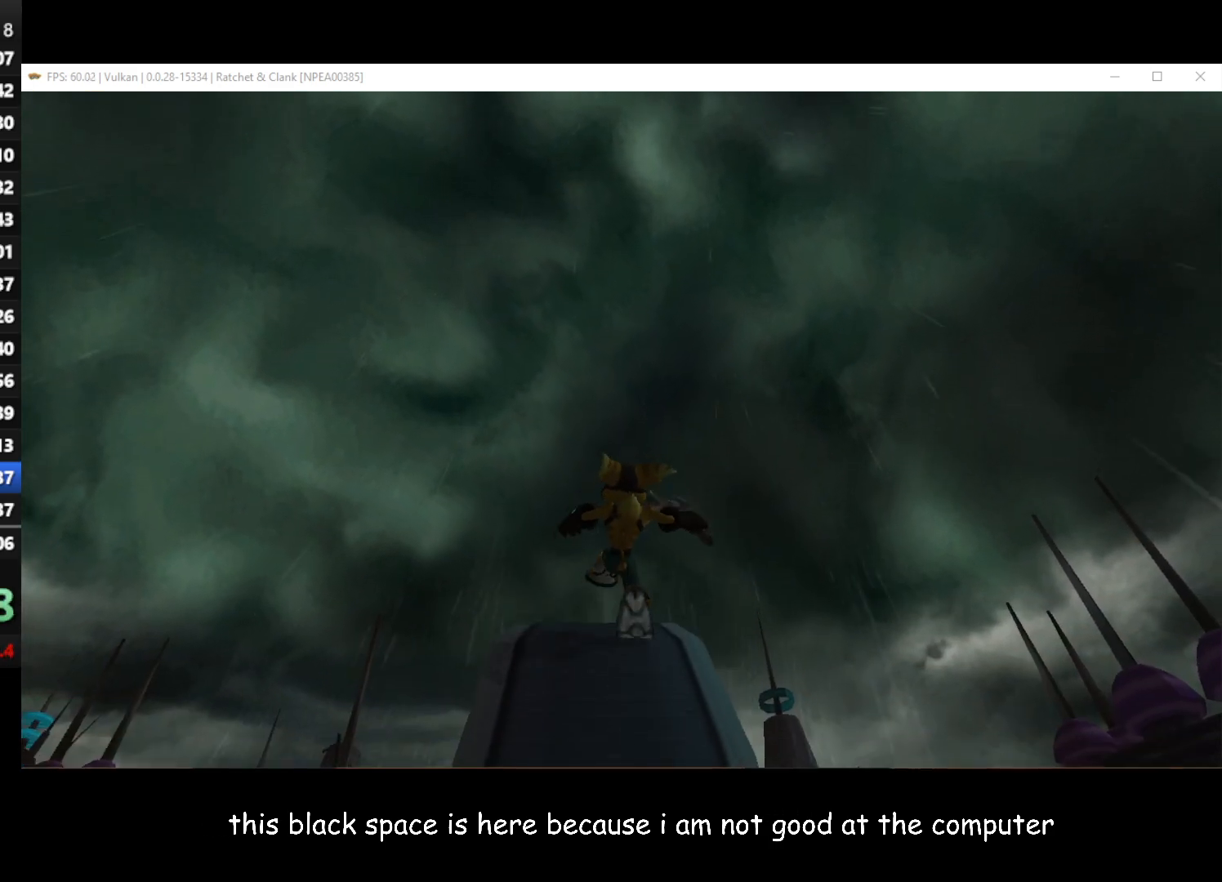
{"buttons": [], "left_stick": "up", "right_stick": "right", "button_events": []}
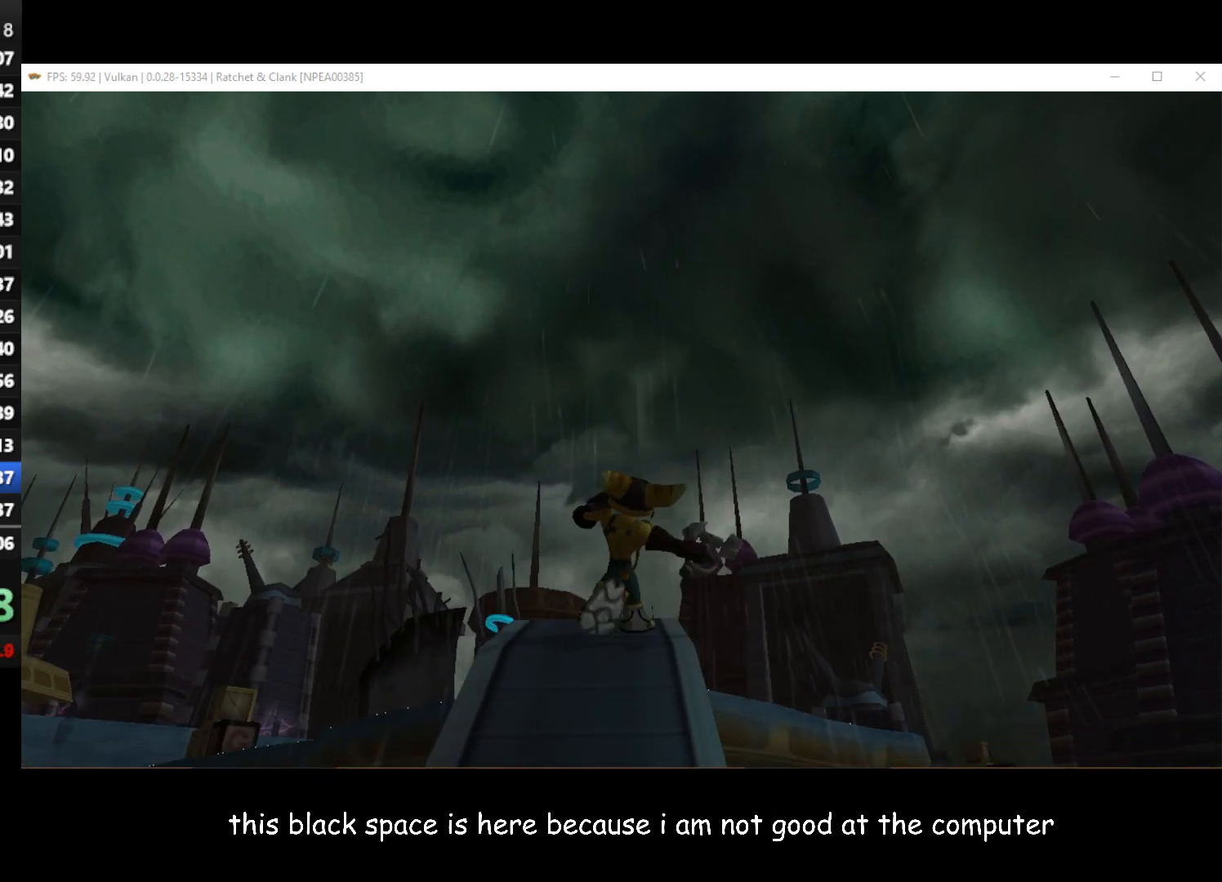
{"buttons": [], "left_stick": "up", "right_stick": "center", "button_events": []}
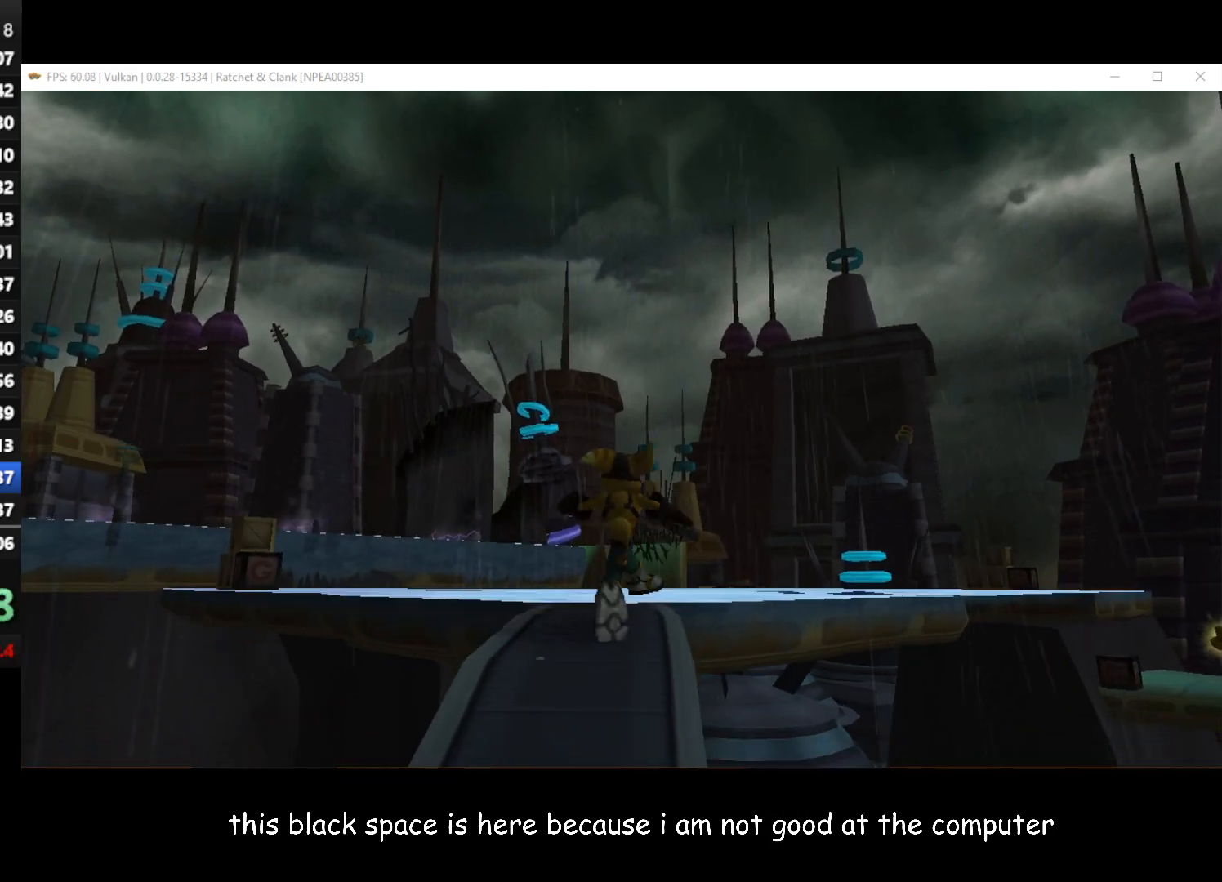
{"buttons": [], "left_stick": "up", "right_stick": "center", "button_events": []}
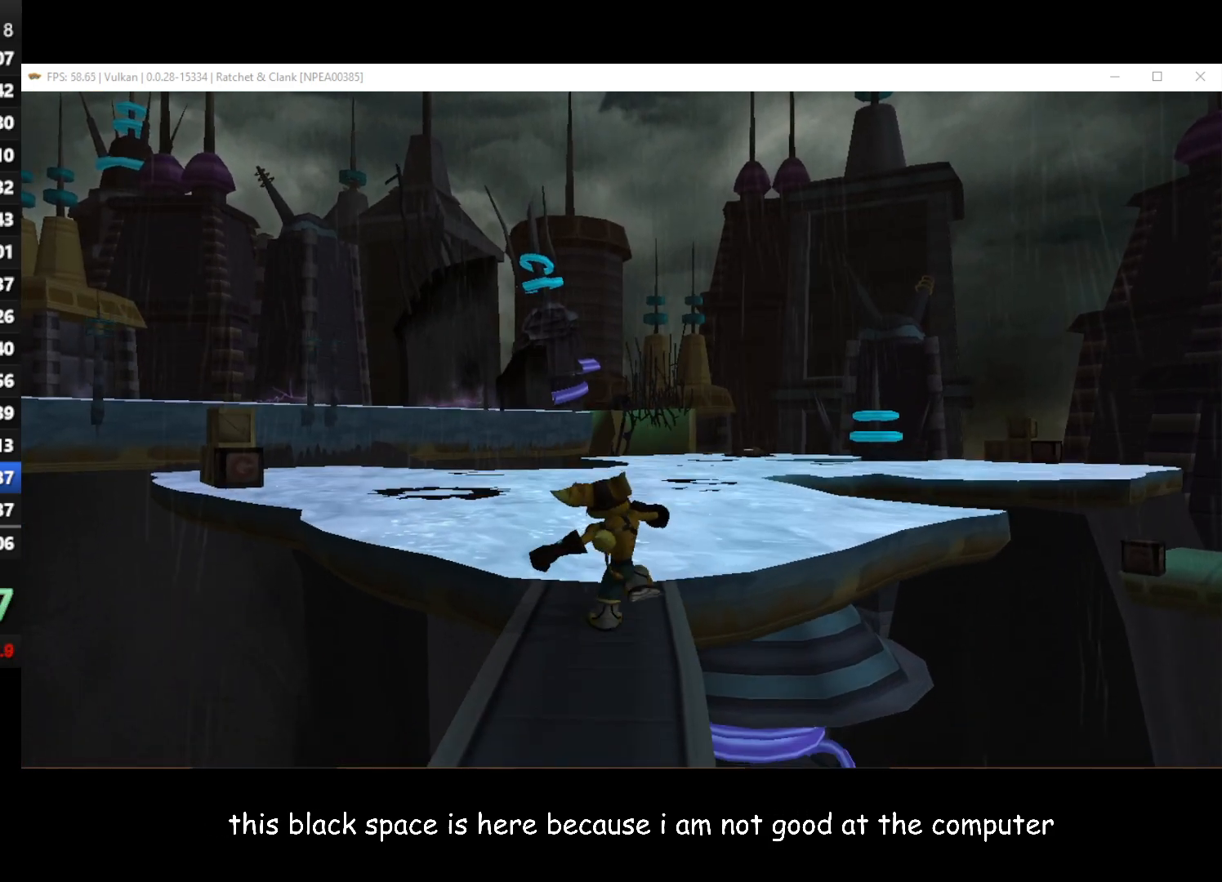
{"buttons": [], "left_stick": "up-right", "right_stick": "center", "button_events": []}
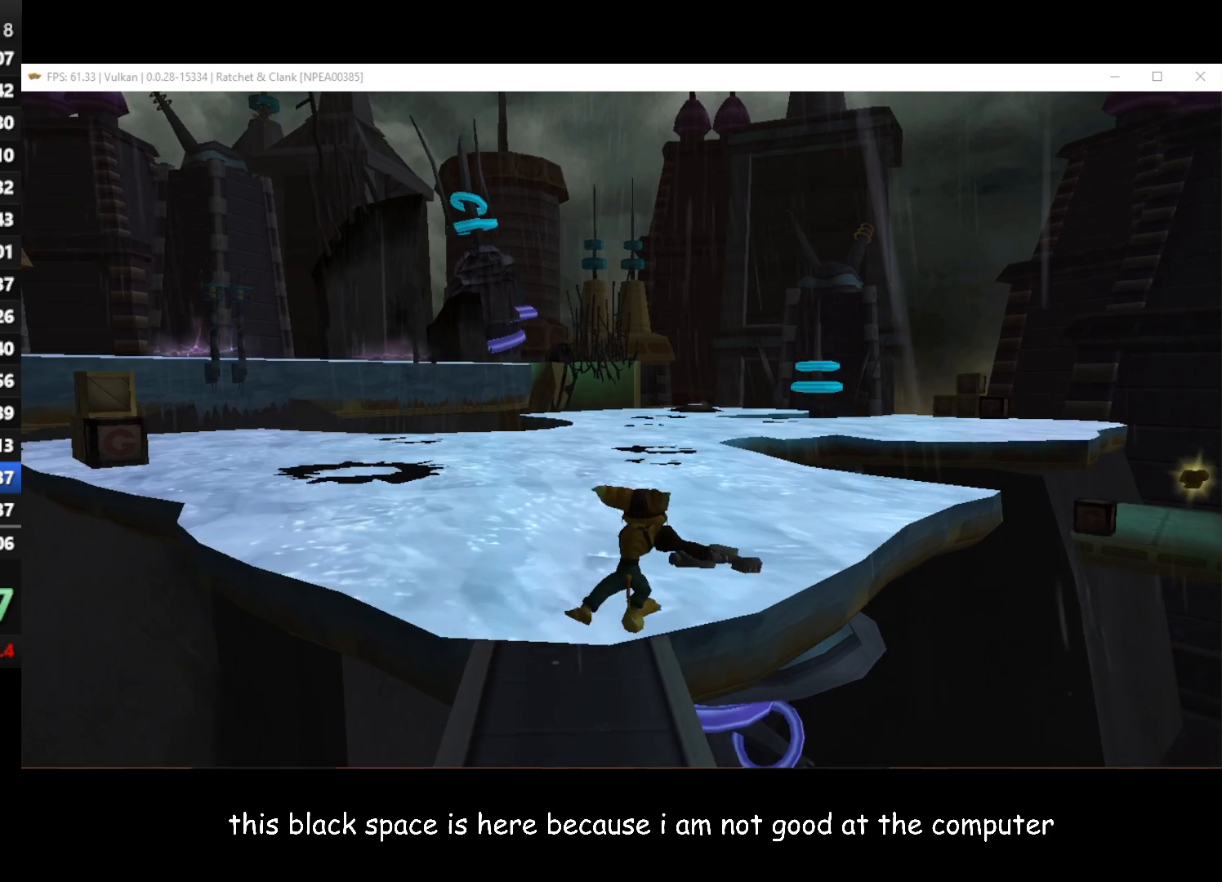
{"buttons": [], "left_stick": "up", "right_stick": "center", "button_events": []}
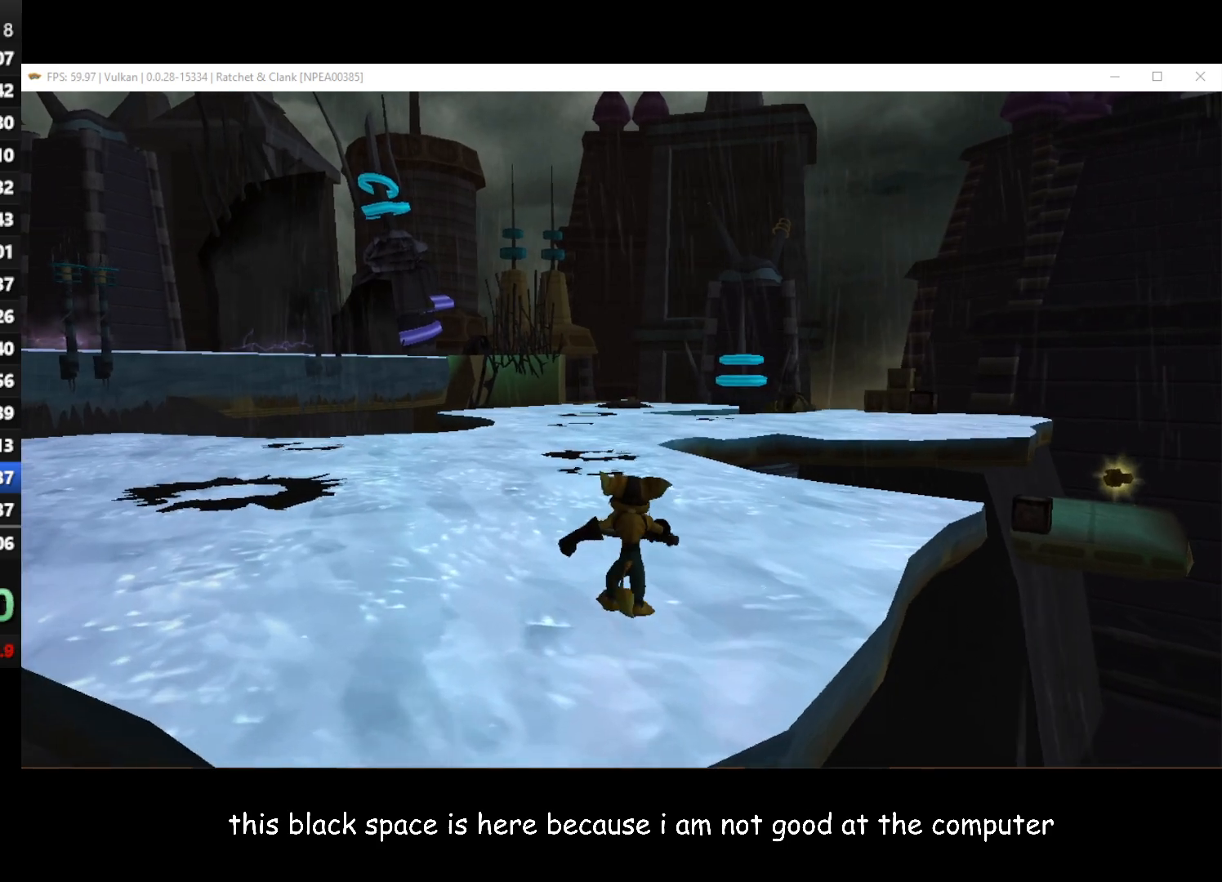
{"buttons": [], "left_stick": "up", "right_stick": "center", "button_events": []}
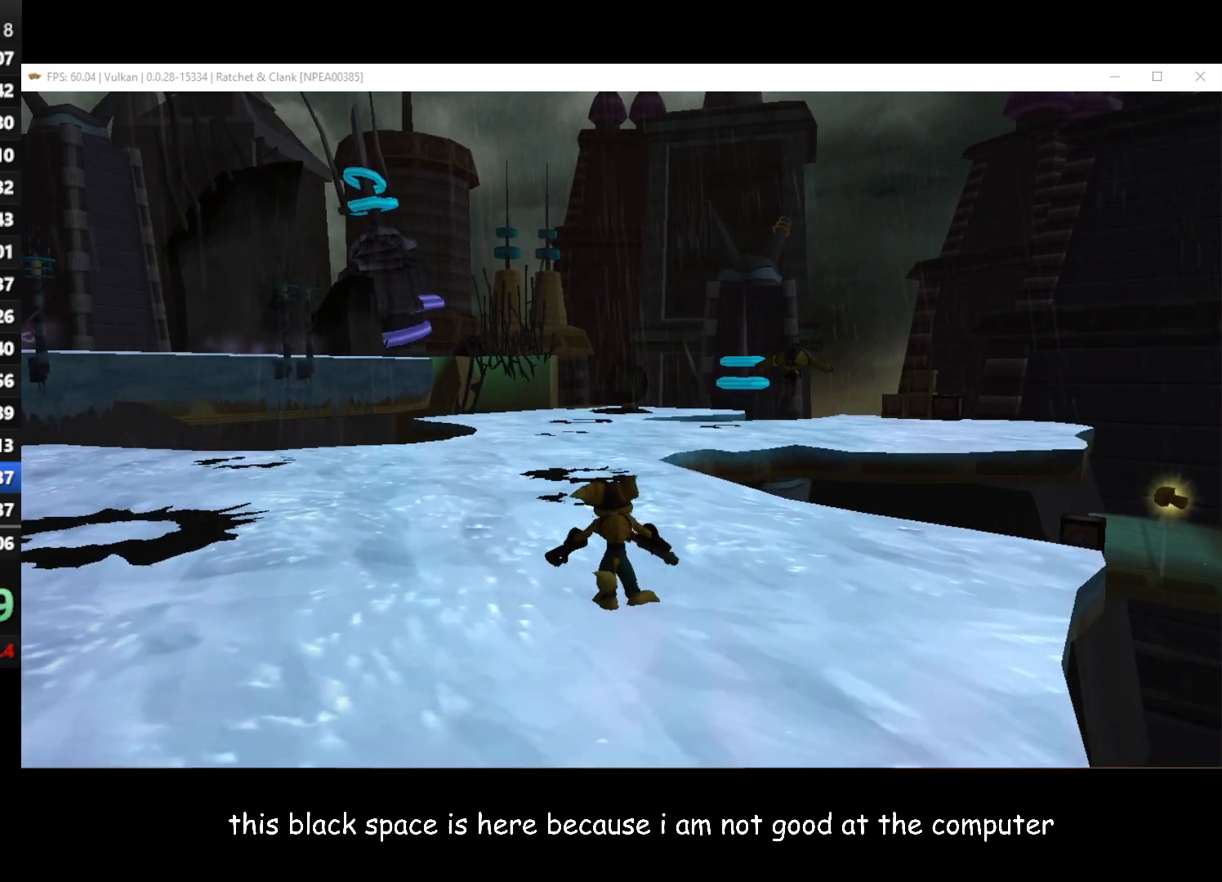
{"buttons": [], "left_stick": "up", "right_stick": "center", "button_events": [[183, "B", "down"], [267, "B", "up"]]}
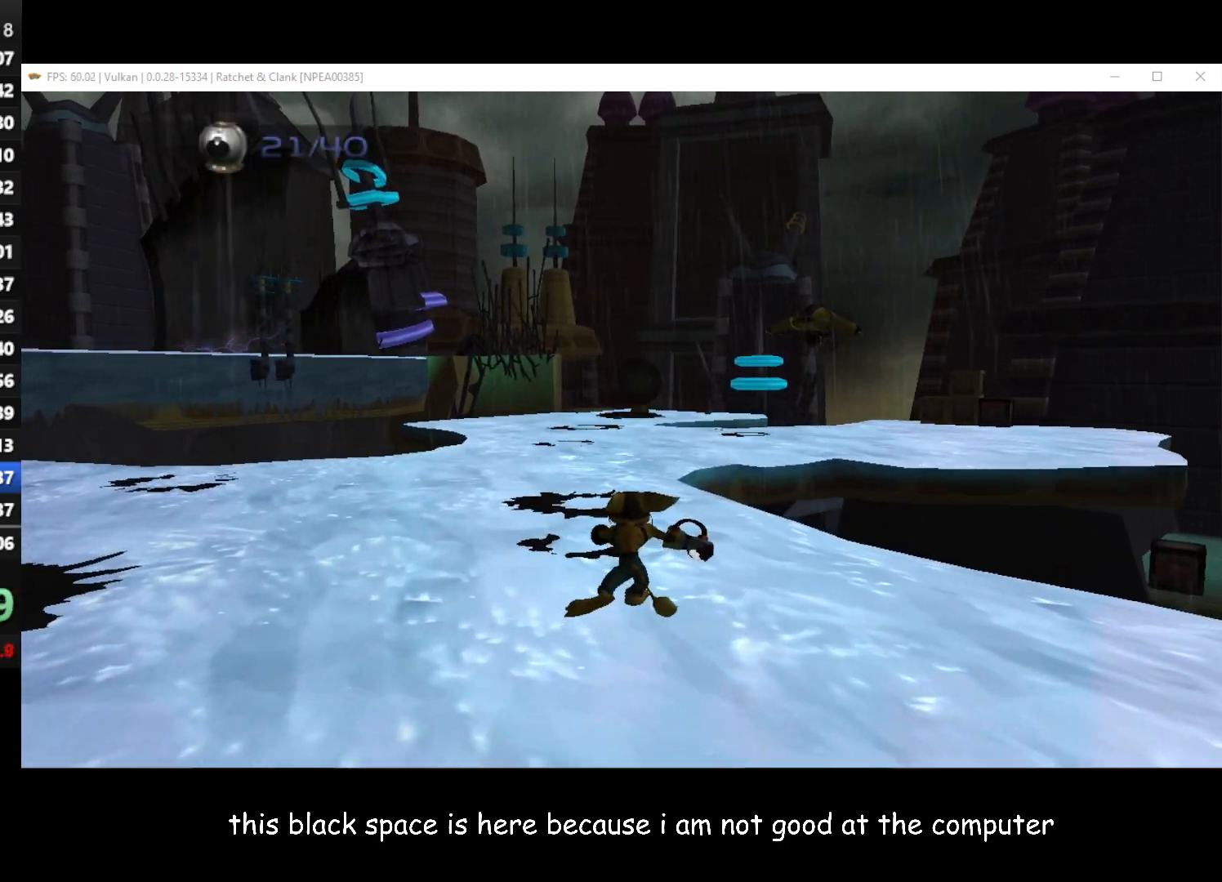
{"buttons": [], "left_stick": "up", "right_stick": "center", "button_events": []}
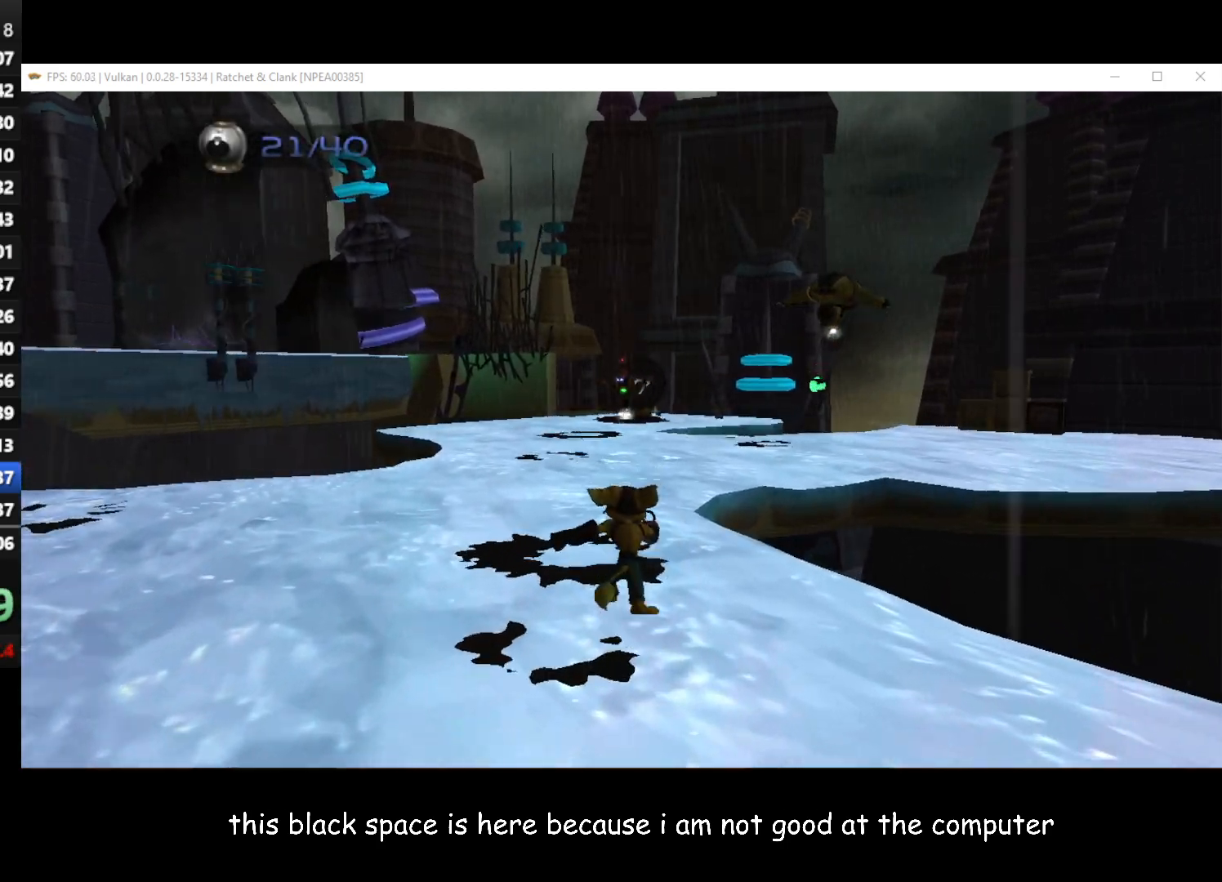
{"buttons": [], "left_stick": "up", "right_stick": "center", "button_events": []}
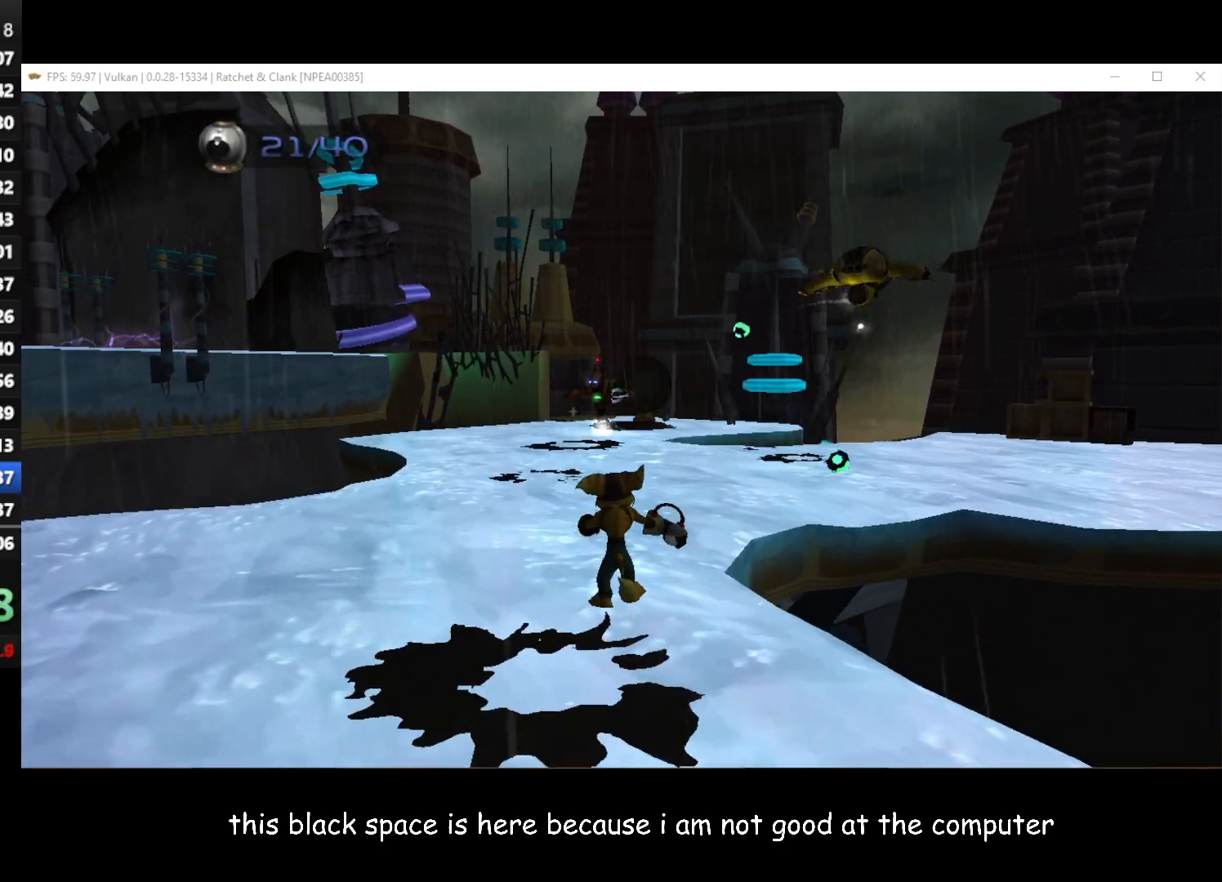
{"buttons": ["B"], "left_stick": "up", "right_stick": "center", "button_events": [[467, "B", "down"]]}
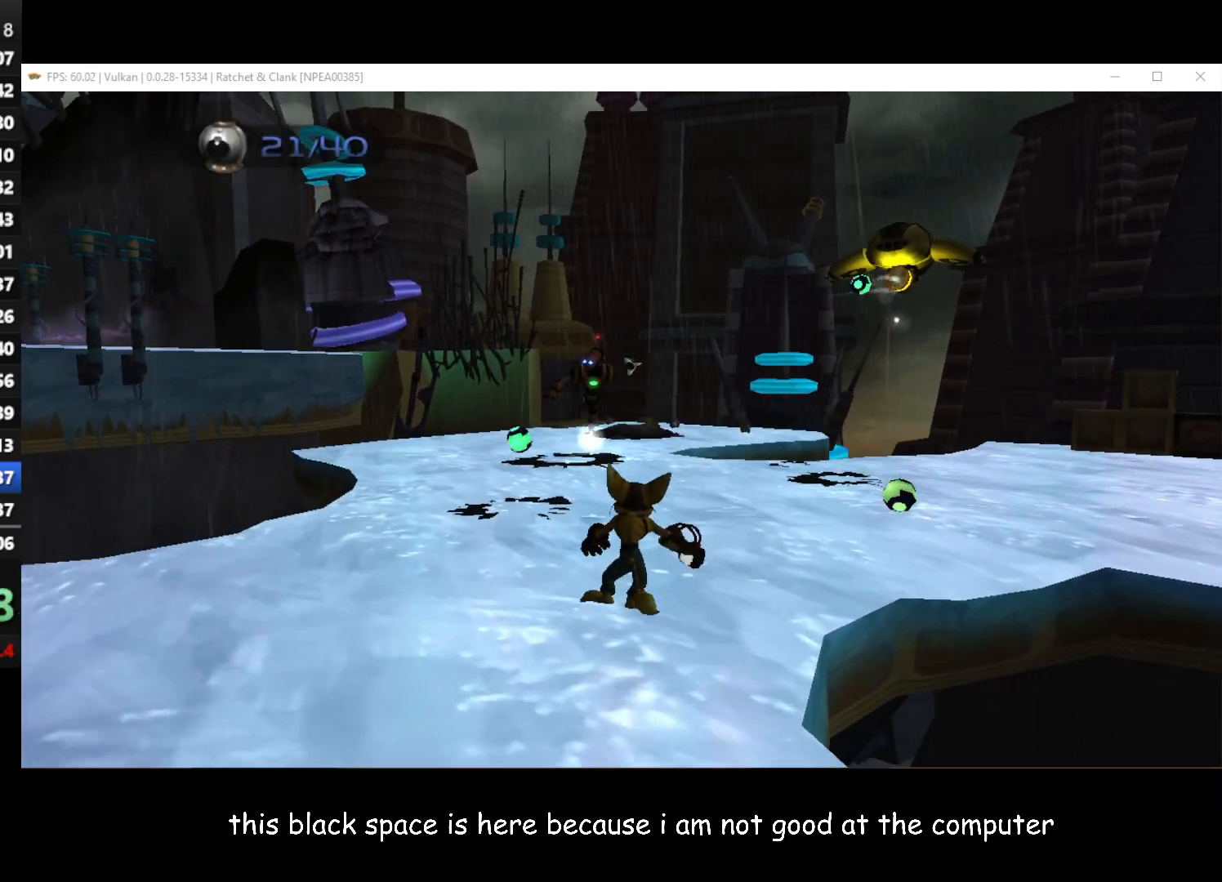
{"buttons": ["A"], "left_stick": "up", "right_stick": "center", "button_events": [[83, "B", "up"], [417, "A", "down"]]}
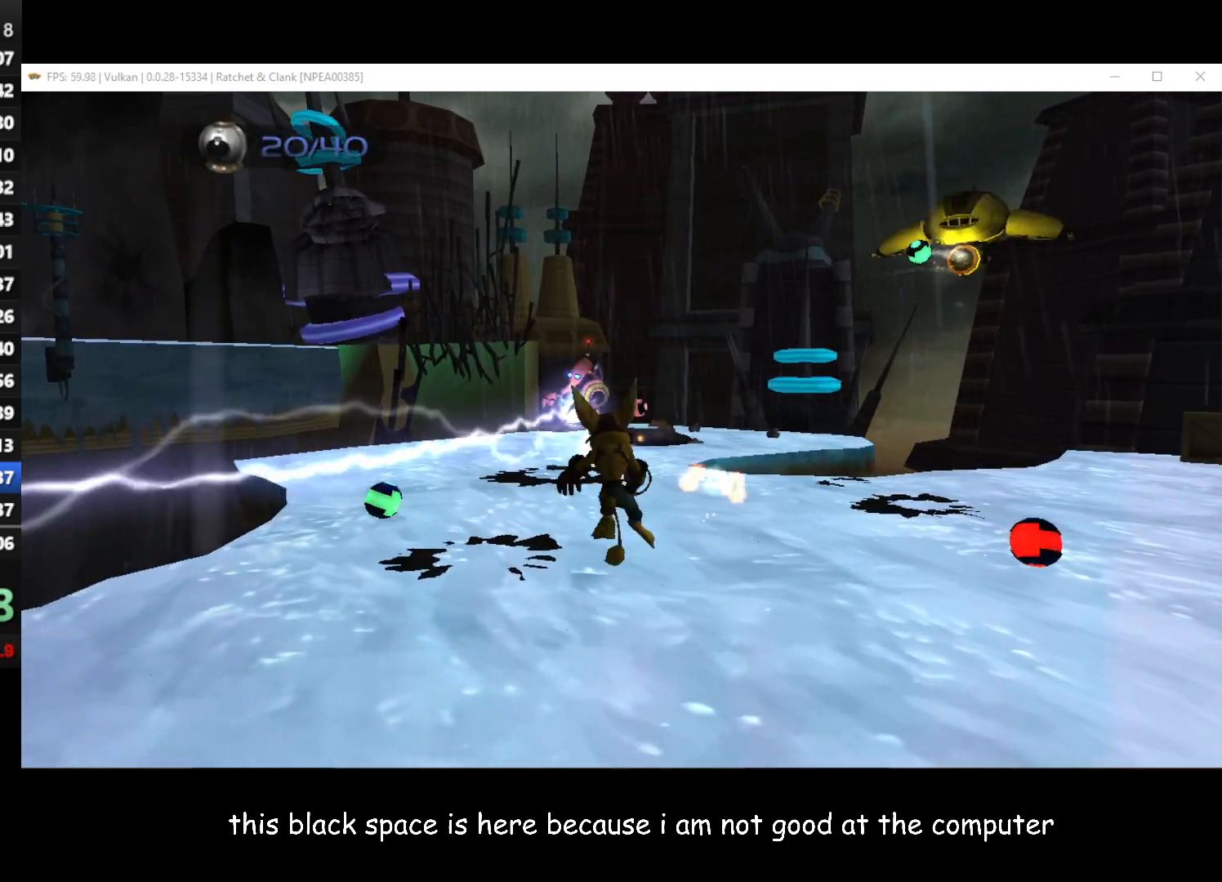
{"buttons": [], "left_stick": "up-right", "right_stick": "center", "button_events": [[117, "A", "up"]]}
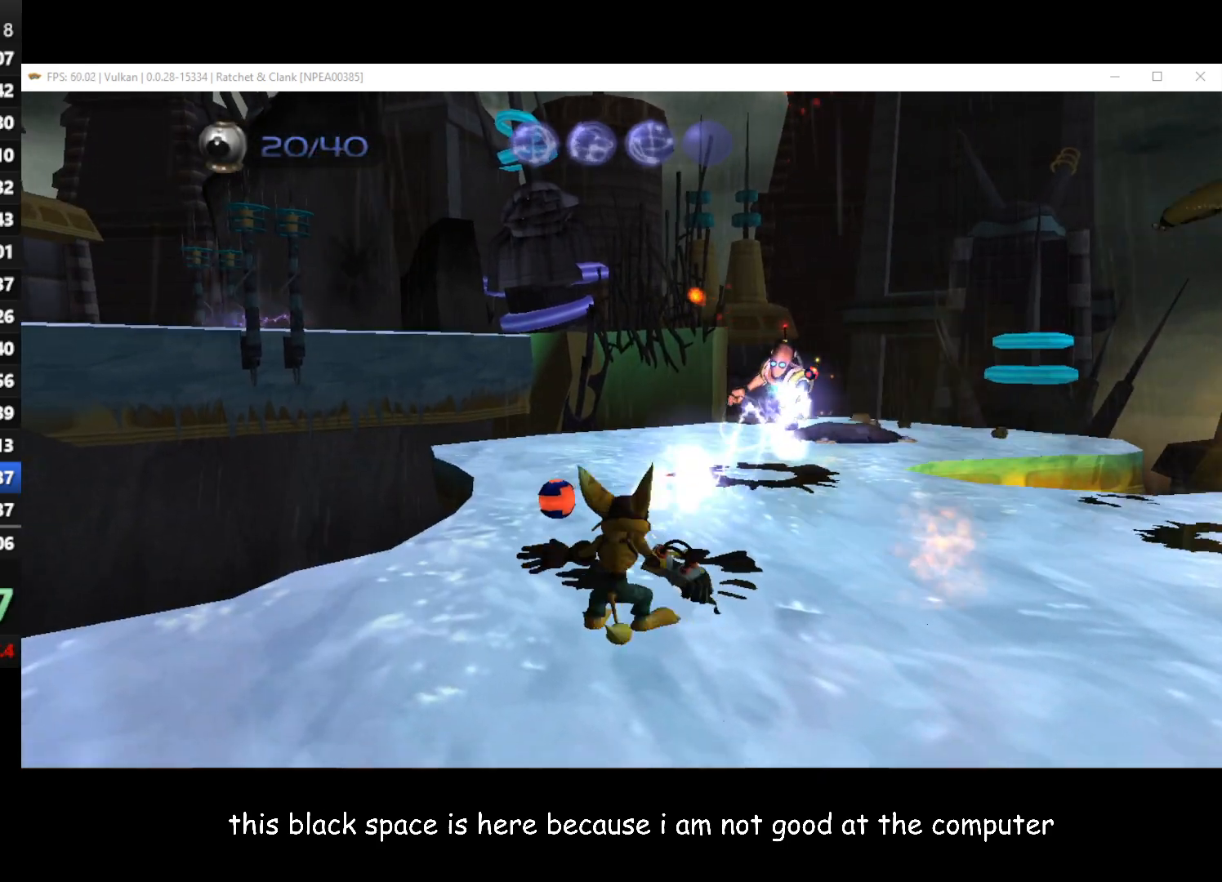
{"buttons": [], "left_stick": "up-right", "right_stick": "center", "button_events": []}
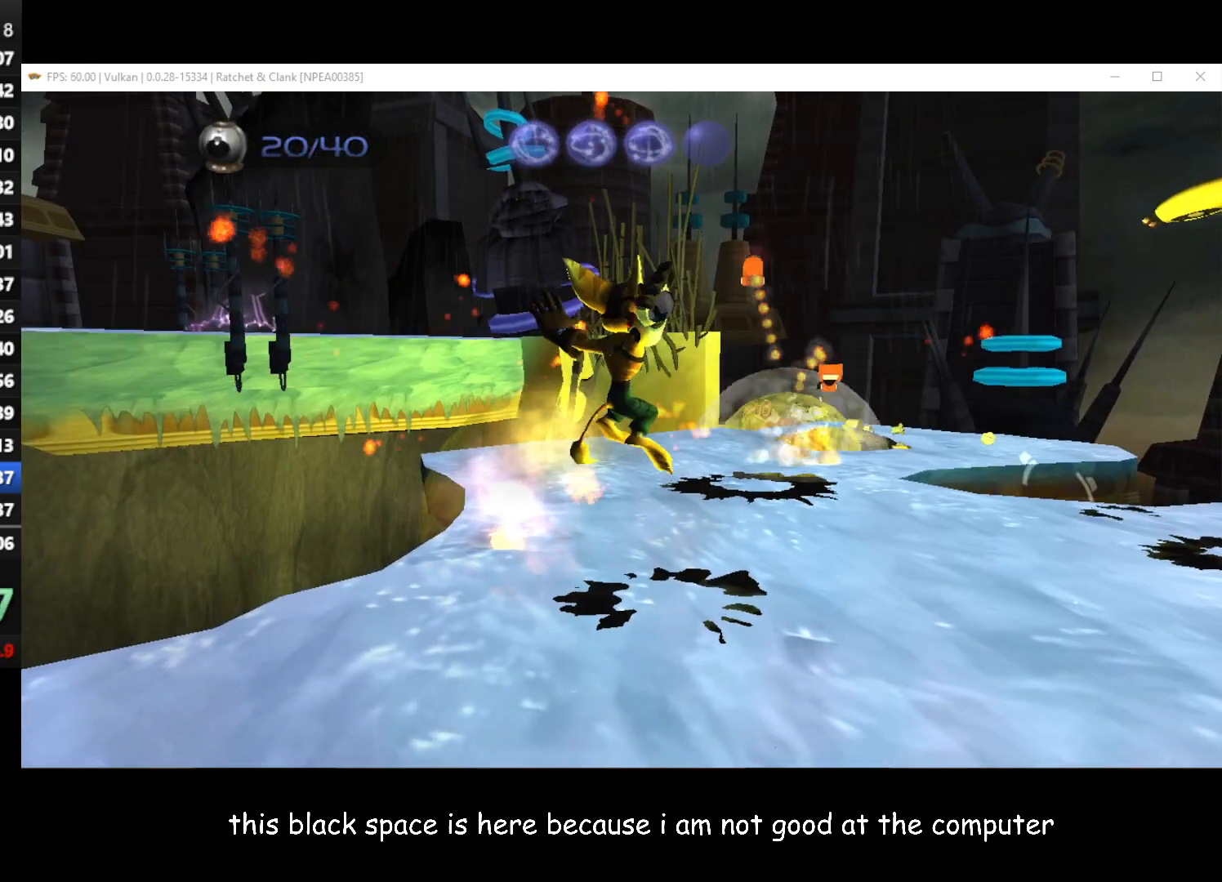
{"buttons": [], "left_stick": "up-right", "right_stick": "center", "button_events": []}
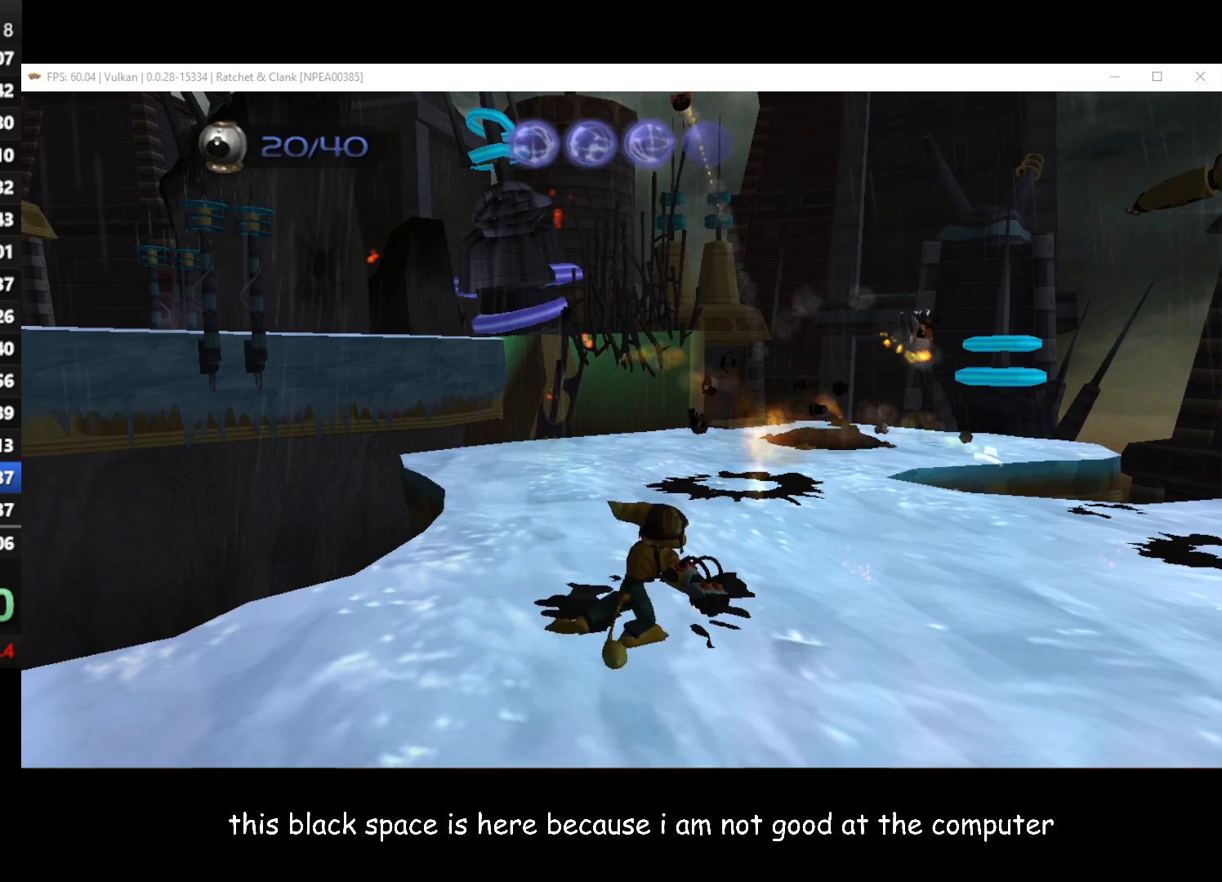
{"buttons": [], "left_stick": "up-right", "right_stick": "center", "button_events": []}
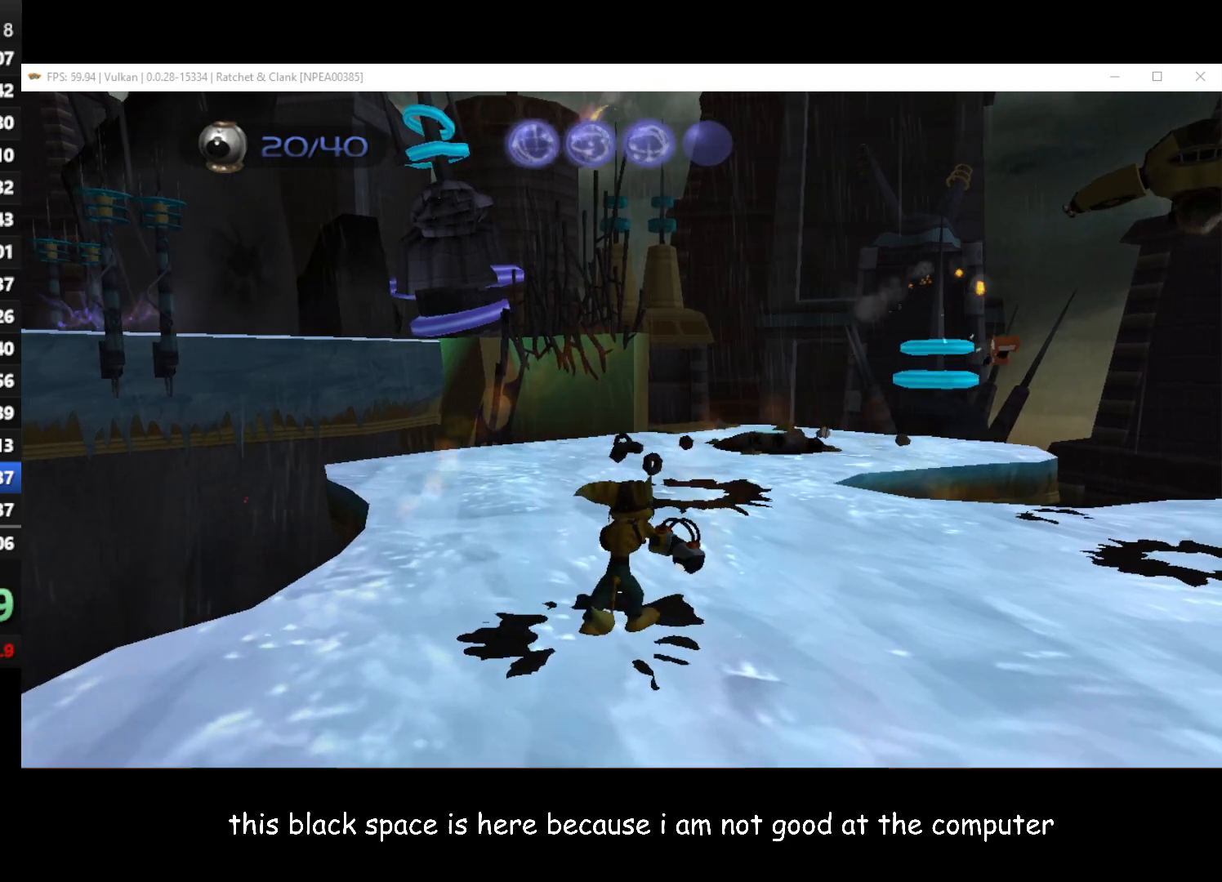
{"buttons": [], "left_stick": "up-right", "right_stick": "center", "button_events": []}
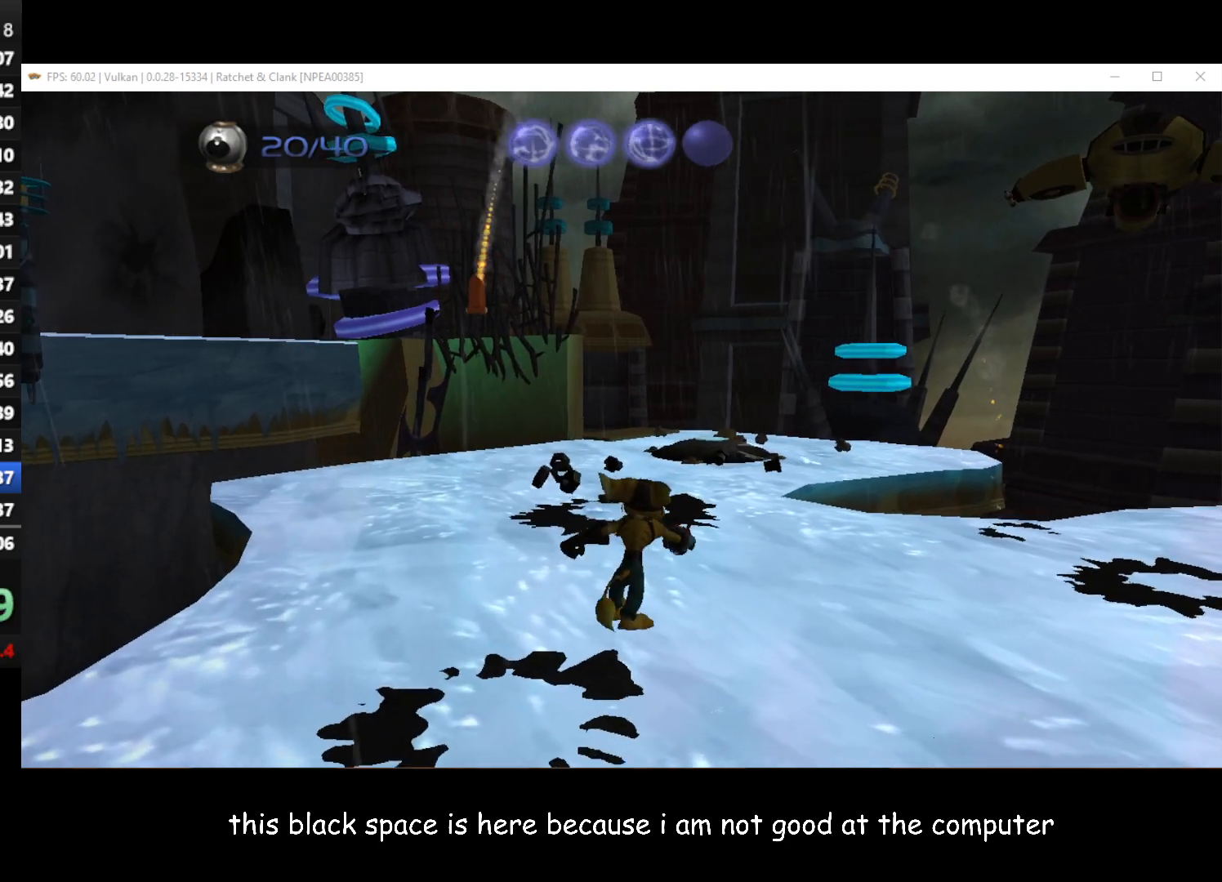
{"buttons": [], "left_stick": "up", "right_stick": "right", "button_events": []}
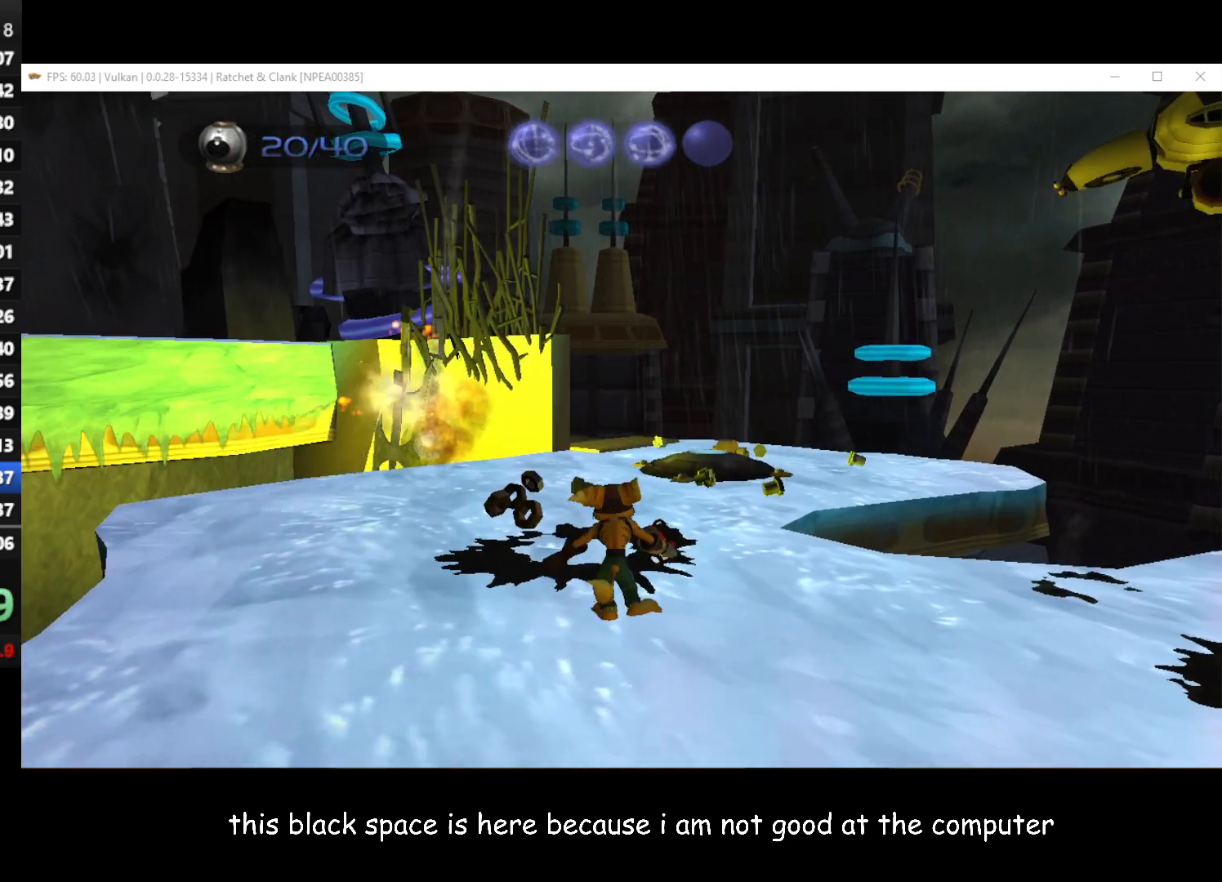
{"buttons": [], "left_stick": "up", "right_stick": "center", "button_events": []}
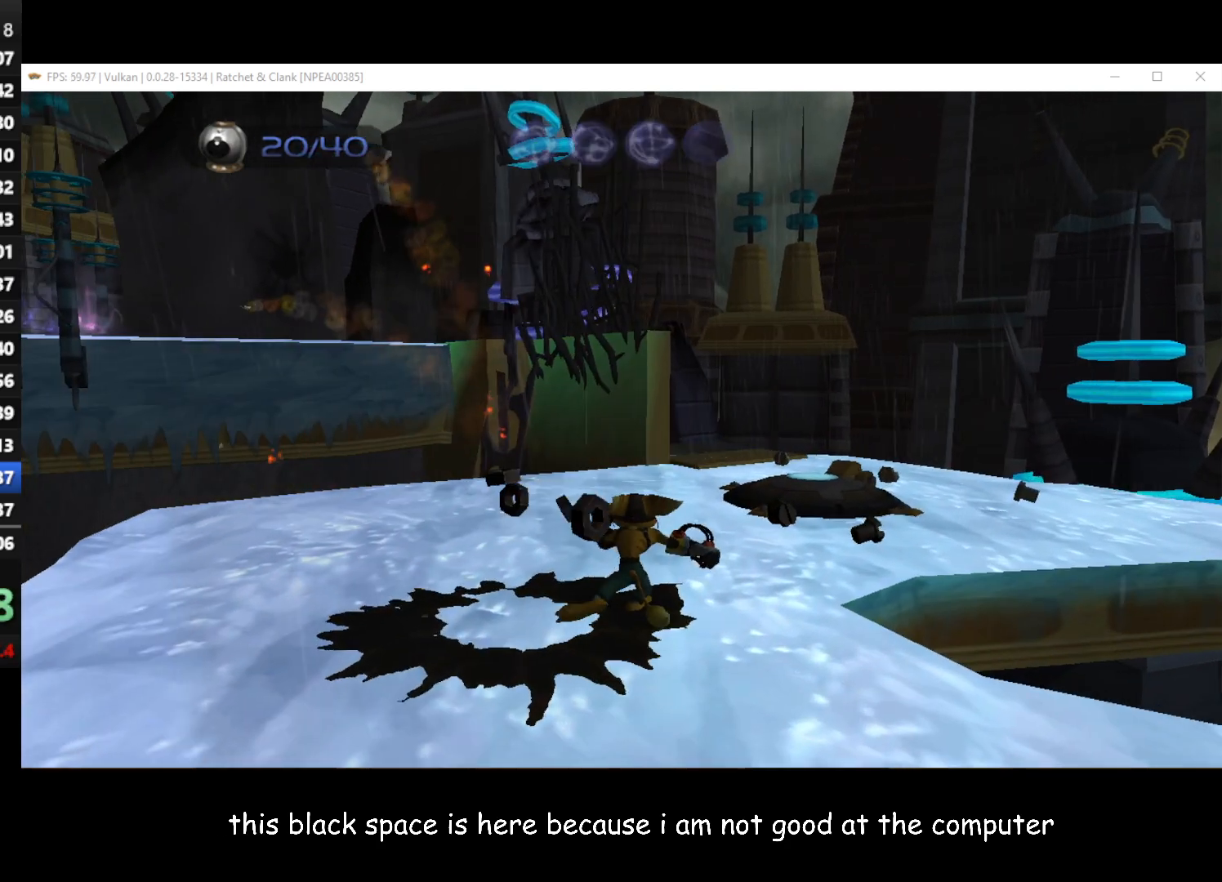
{"buttons": [], "left_stick": "up-right", "right_stick": "right", "button_events": []}
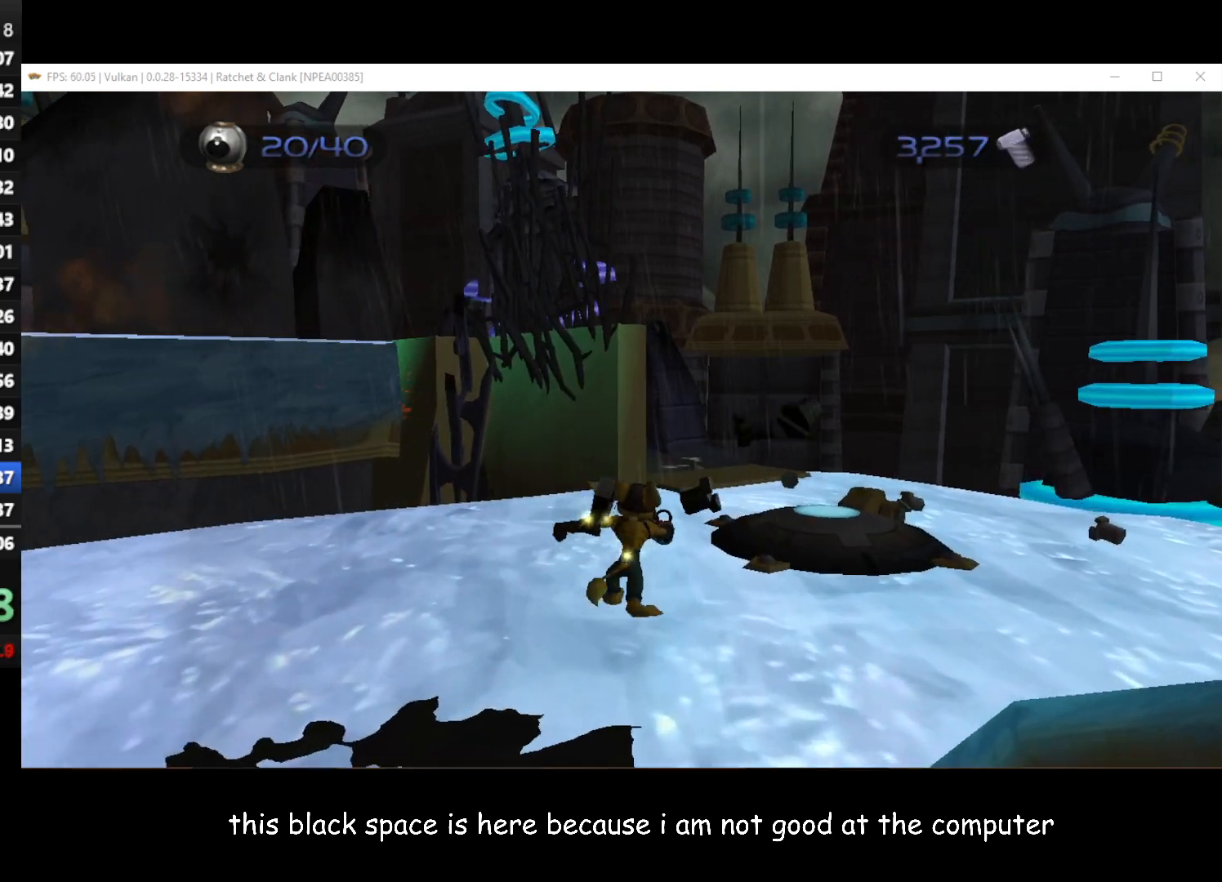
{"buttons": [], "left_stick": "up", "right_stick": "right", "button_events": []}
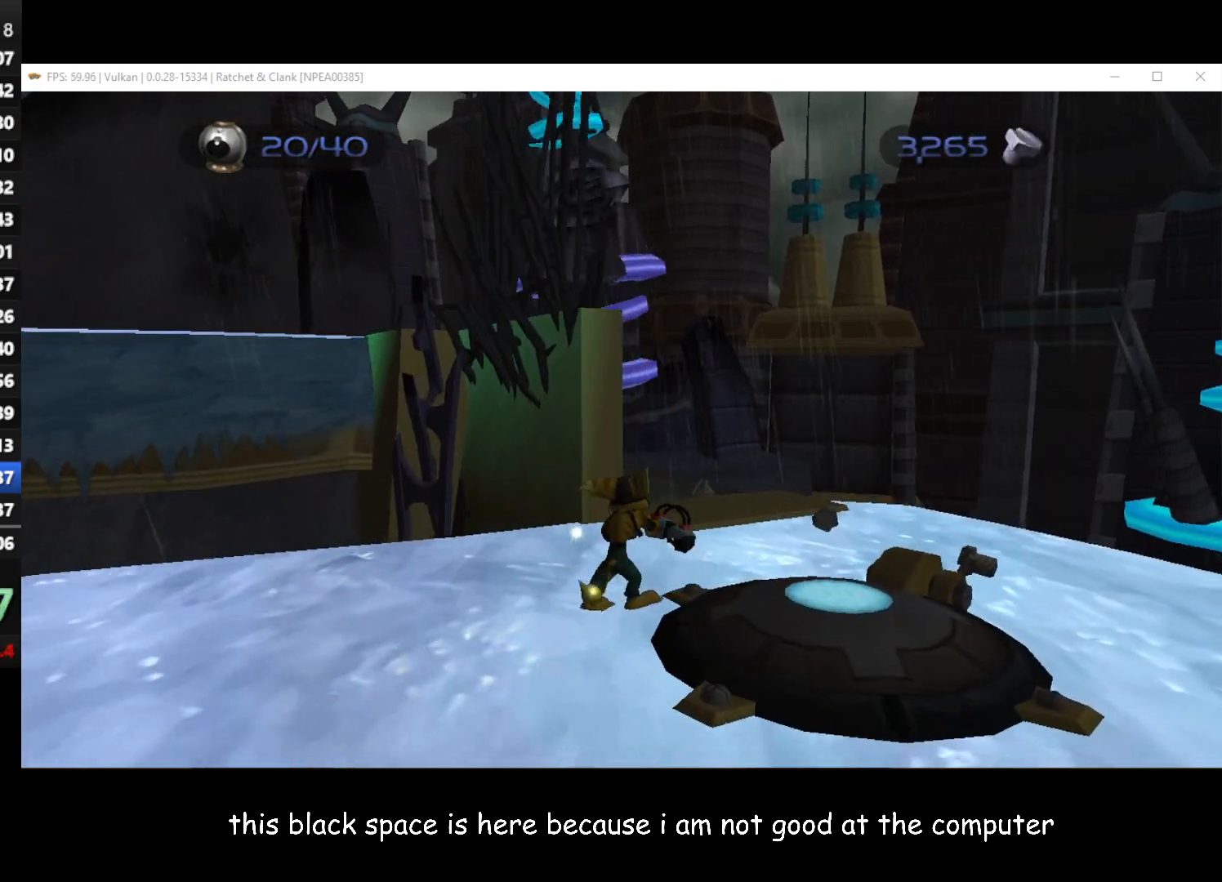
{"buttons": [], "left_stick": "up", "right_stick": "right", "button_events": []}
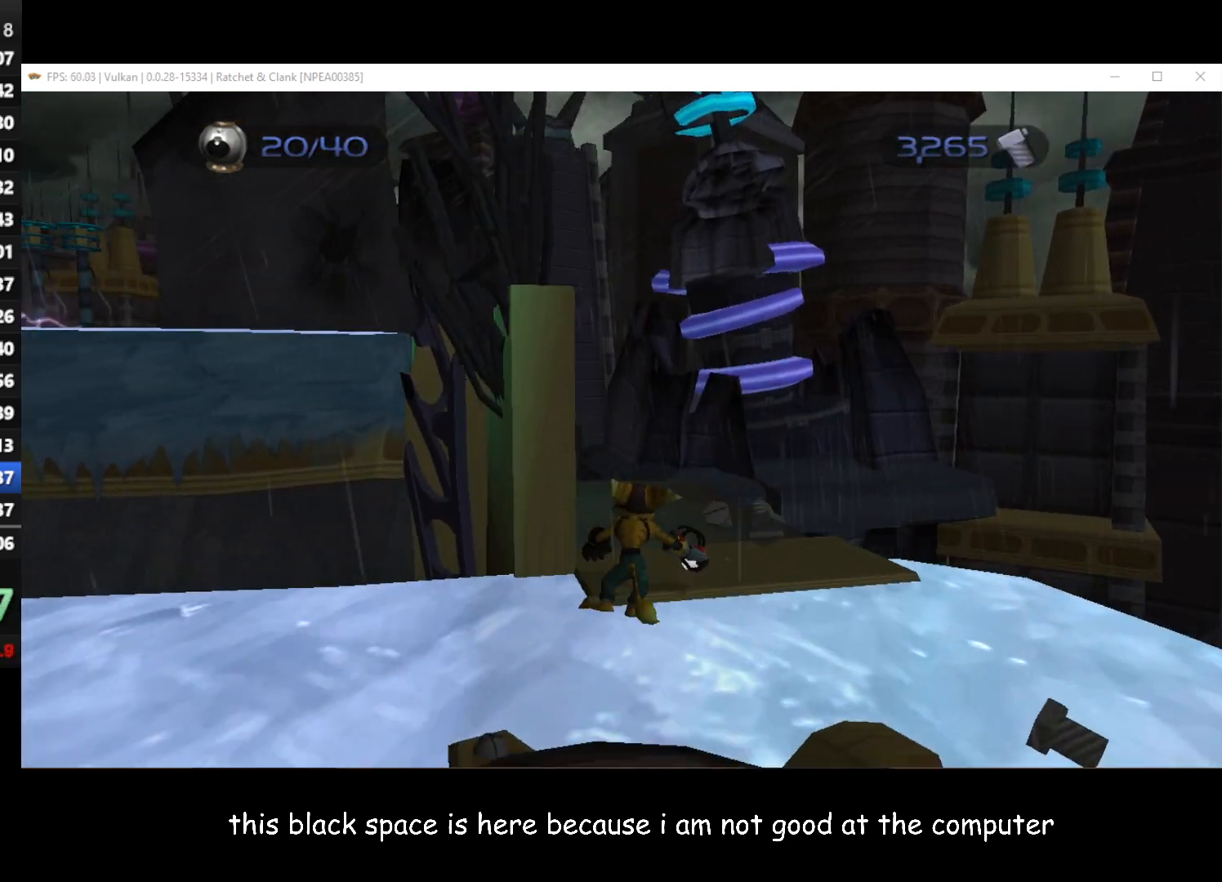
{"buttons": [], "left_stick": "up", "right_stick": "right", "button_events": []}
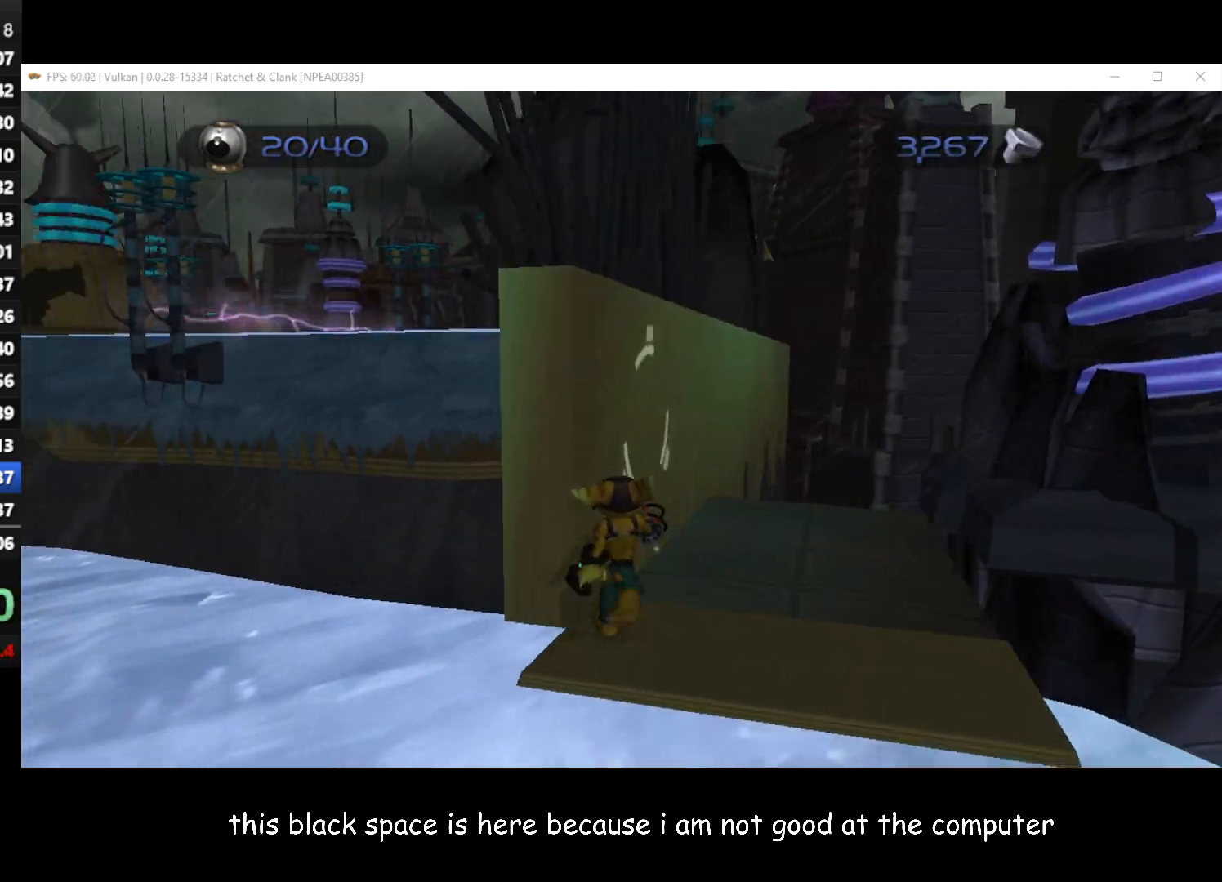
{"buttons": [], "left_stick": "up", "right_stick": "right", "button_events": []}